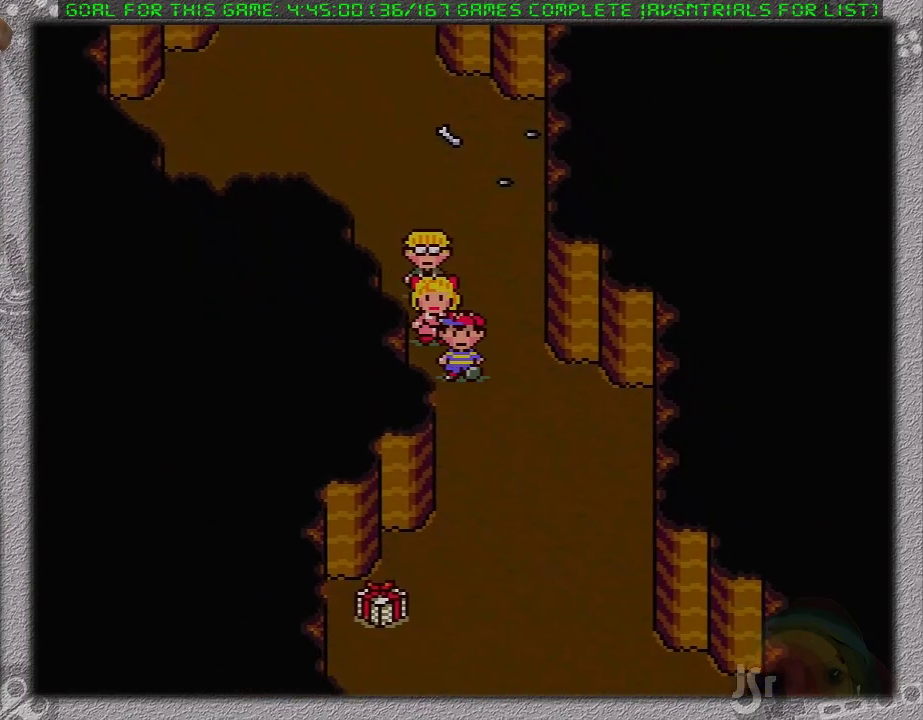
Gameplay with a controller (Nintendo layout); each line is a JSON object with the inputs held at the frame after it. "events" lists button and stick changes between this image and that frame as [ms after this image, input, new state], when the widget could be followed in between. Not read: L3 R3.
{"buttons": ["DPAD_DOWN"], "events": []}
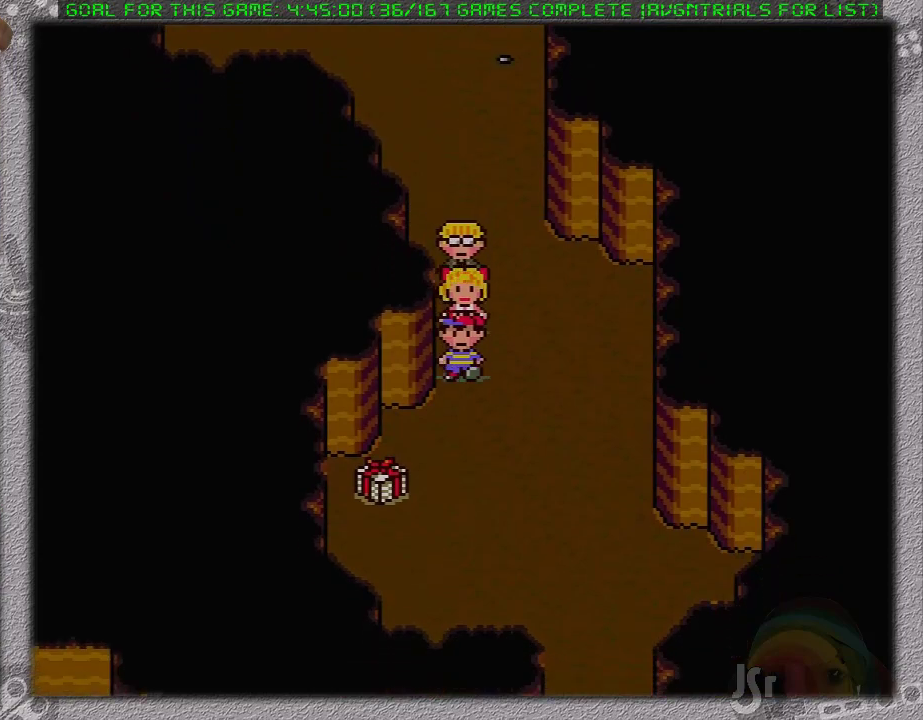
{"buttons": ["DPAD_DOWN"], "events": []}
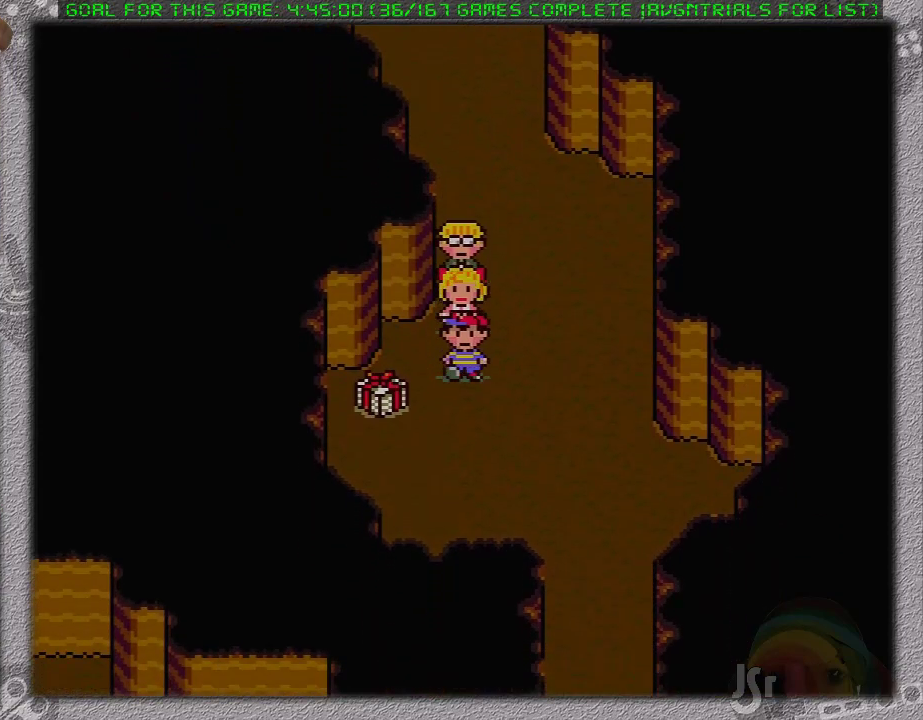
{"buttons": ["L1"], "events": [[83, "DPAD_DOWN", "up"], [300, "DPAD_LEFT", "down"], [367, "L1", "down"], [483, "DPAD_LEFT", "up"]]}
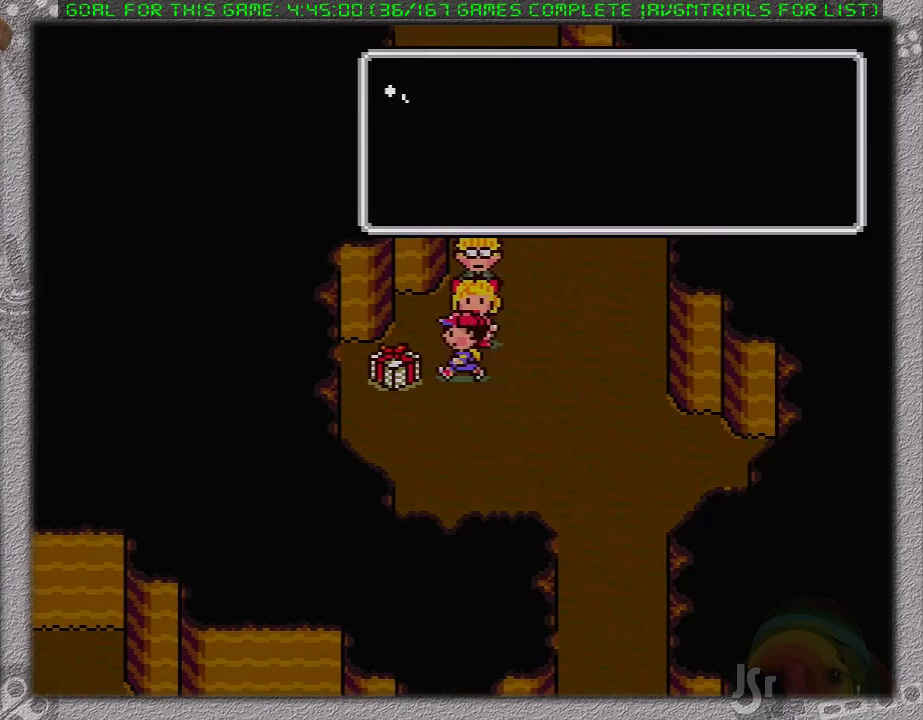
{"buttons": ["A"], "events": [[17, "L1", "up"], [200, "A", "down"], [267, "A", "up"], [400, "A", "down"], [450, "A", "up"], [500, "A", "down"]]}
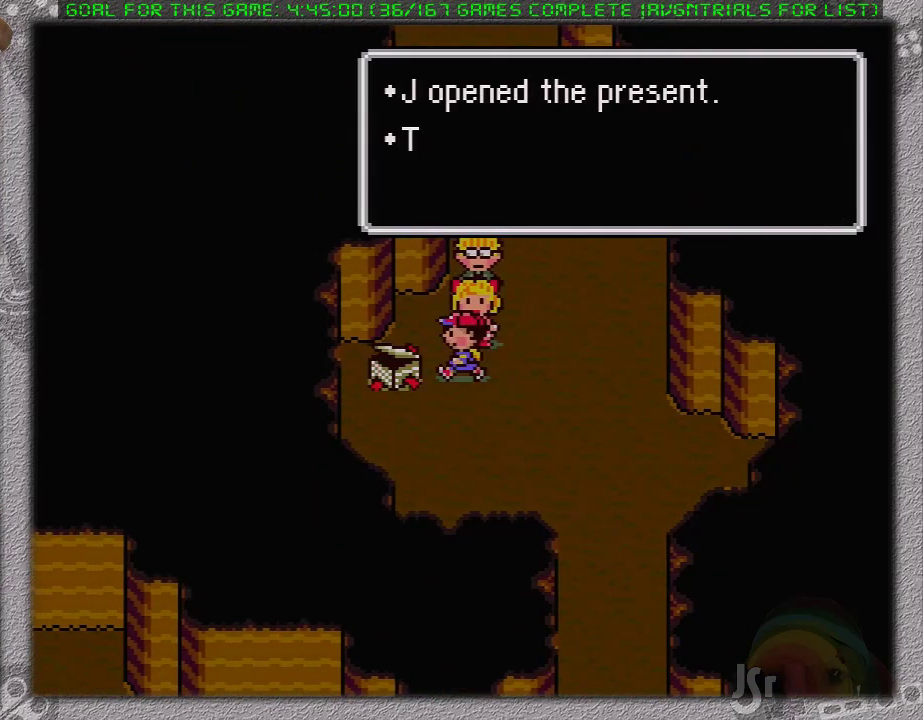
{"buttons": [], "events": [[83, "A", "up"], [333, "A", "down"], [433, "A", "up"]]}
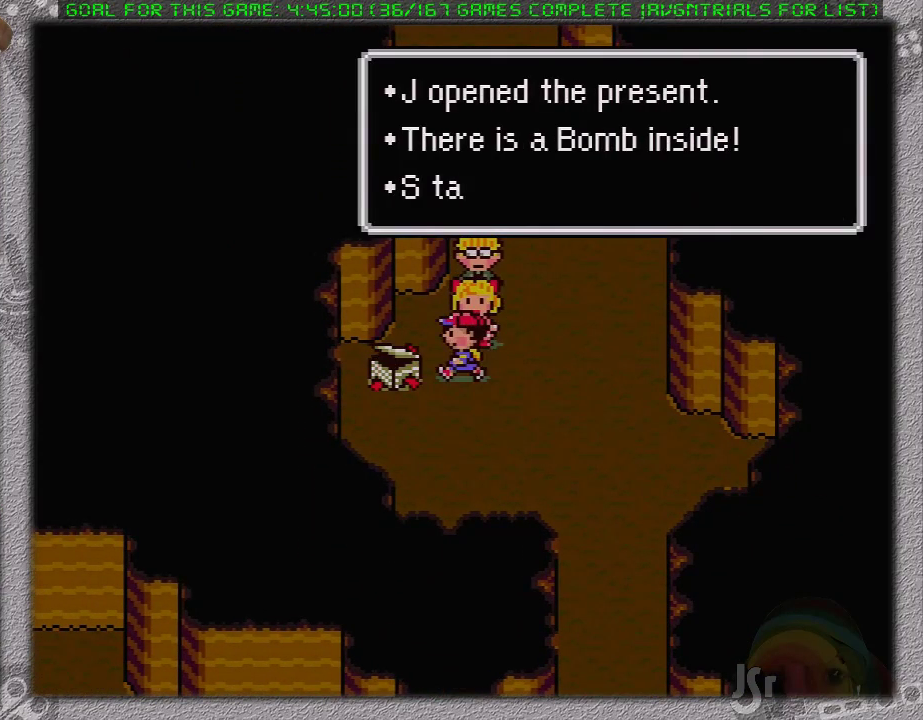
{"buttons": ["DPAD_UP"], "events": [[183, "A", "down"], [283, "A", "up"], [383, "DPAD_UP", "down"]]}
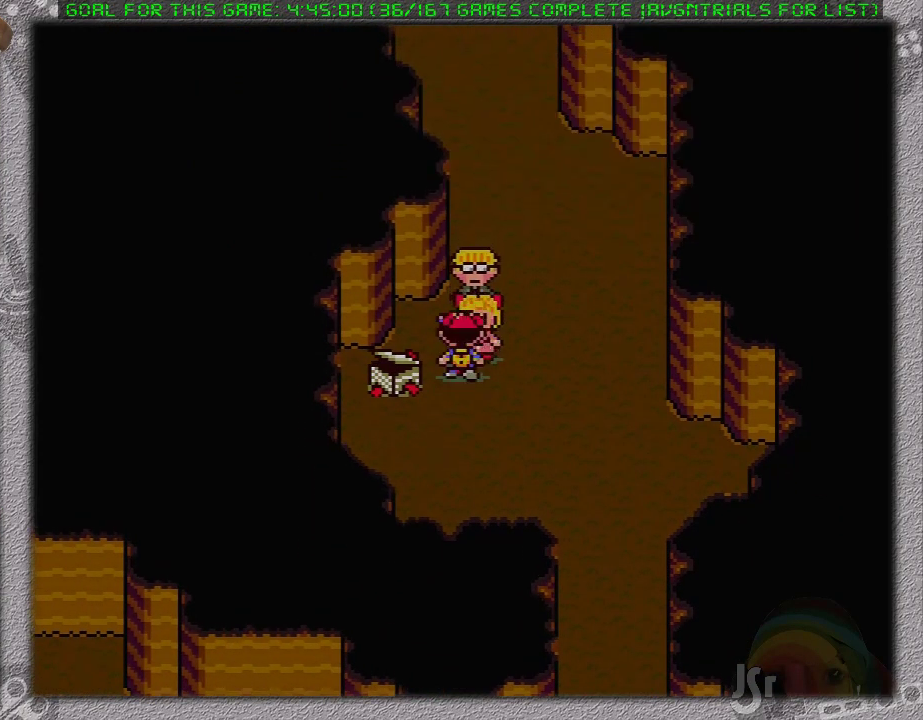
{"buttons": ["DPAD_UP"], "events": [[133, "DPAD_RIGHT", "down"], [167, "DPAD_UP", "up"], [217, "DPAD_RIGHT", "up"], [217, "DPAD_UP", "down"]]}
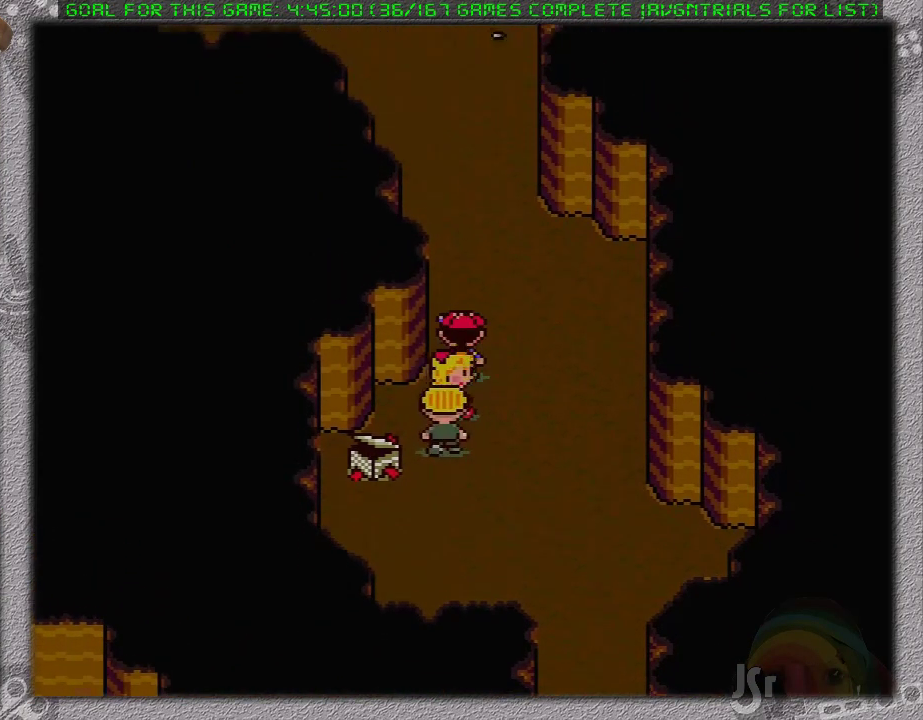
{"buttons": ["DPAD_UP"], "events": []}
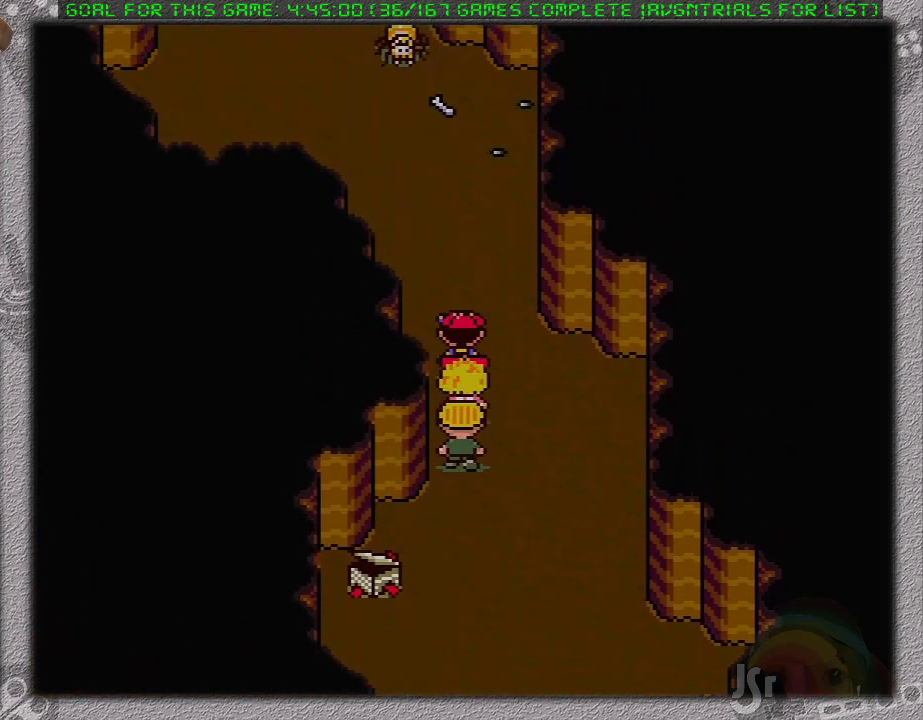
{"buttons": [], "events": [[67, "DPAD_UP", "up"]]}
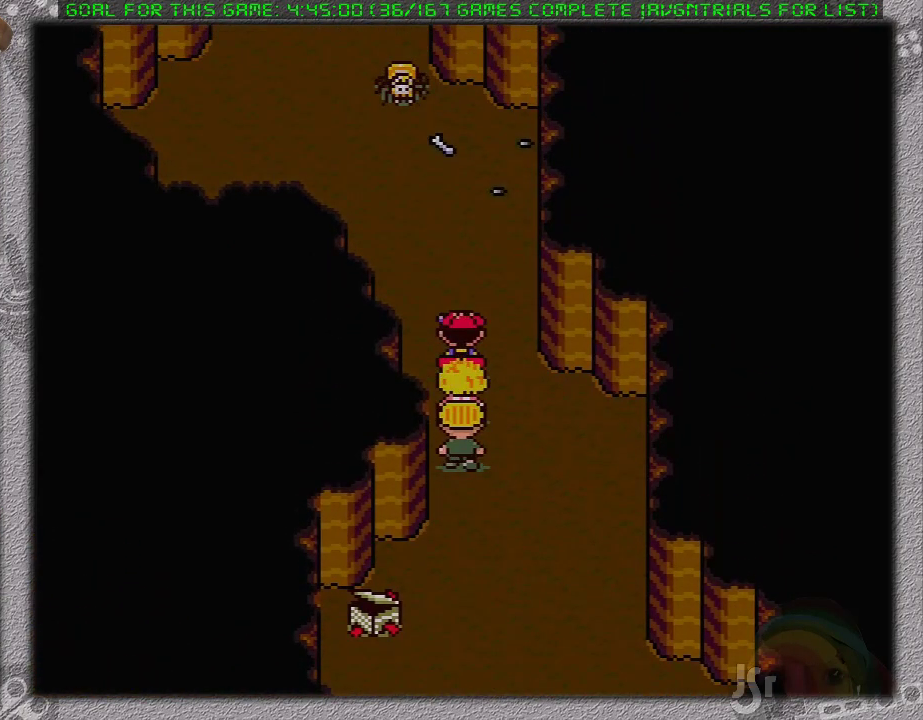
{"buttons": ["DPAD_DOWN"], "events": [[467, "DPAD_DOWN", "down"]]}
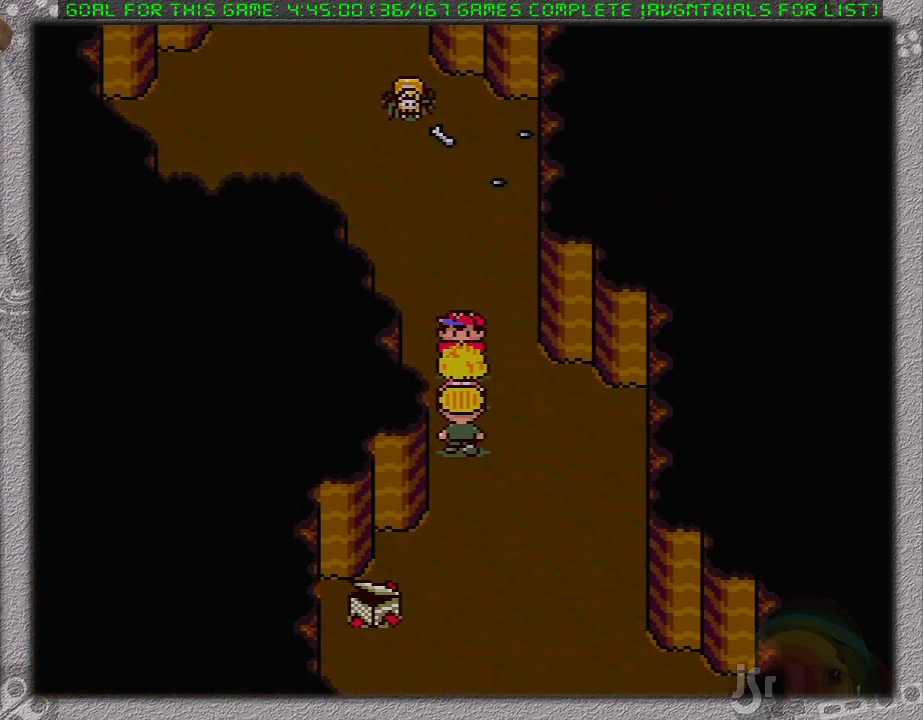
{"buttons": ["DPAD_DOWN"], "events": [[33, "DPAD_DOWN", "up"], [100, "DPAD_DOWN", "down"], [250, "DPAD_DOWN", "up"], [500, "DPAD_DOWN", "down"]]}
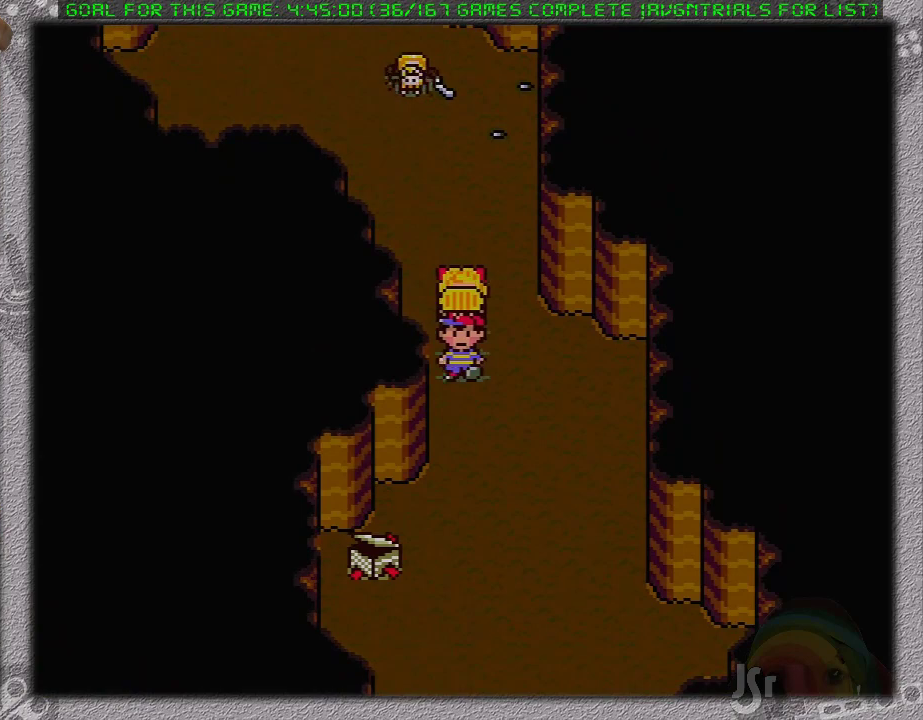
{"buttons": [], "events": [[33, "DPAD_DOWN", "up"], [133, "DPAD_DOWN", "down"], [167, "DPAD_DOWN", "up"], [283, "DPAD_DOWN", "down"], [317, "DPAD_DOWN", "up"]]}
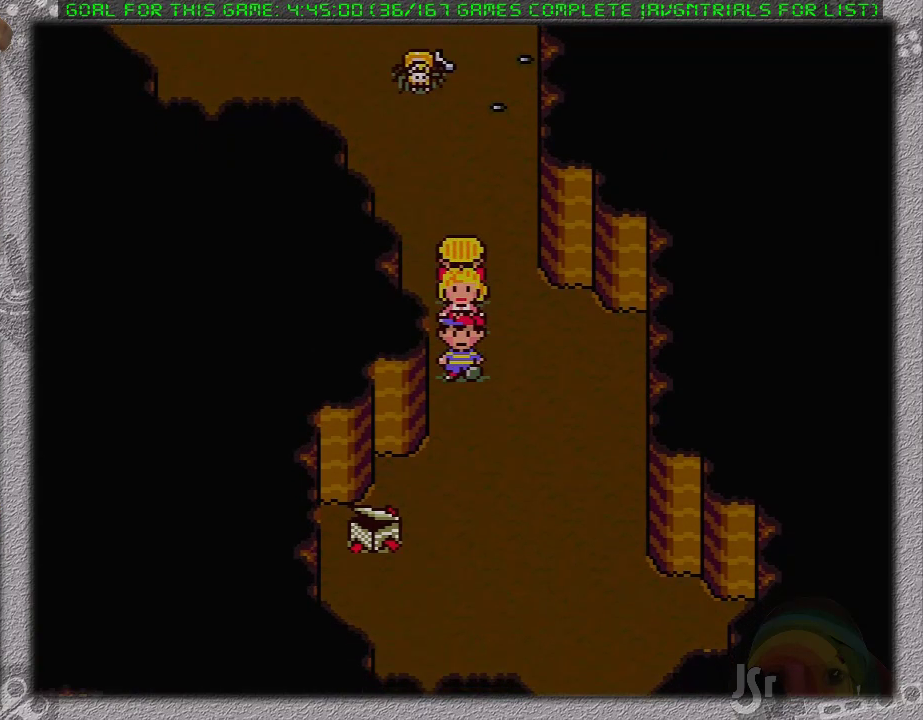
{"buttons": [], "events": [[33, "DPAD_DOWN", "down"], [83, "DPAD_DOWN", "up"], [200, "DPAD_DOWN", "down"], [250, "DPAD_DOWN", "up"], [317, "DPAD_DOWN", "down"], [350, "DPAD_DOWN", "up"], [417, "DPAD_DOWN", "down"], [500, "DPAD_DOWN", "up"]]}
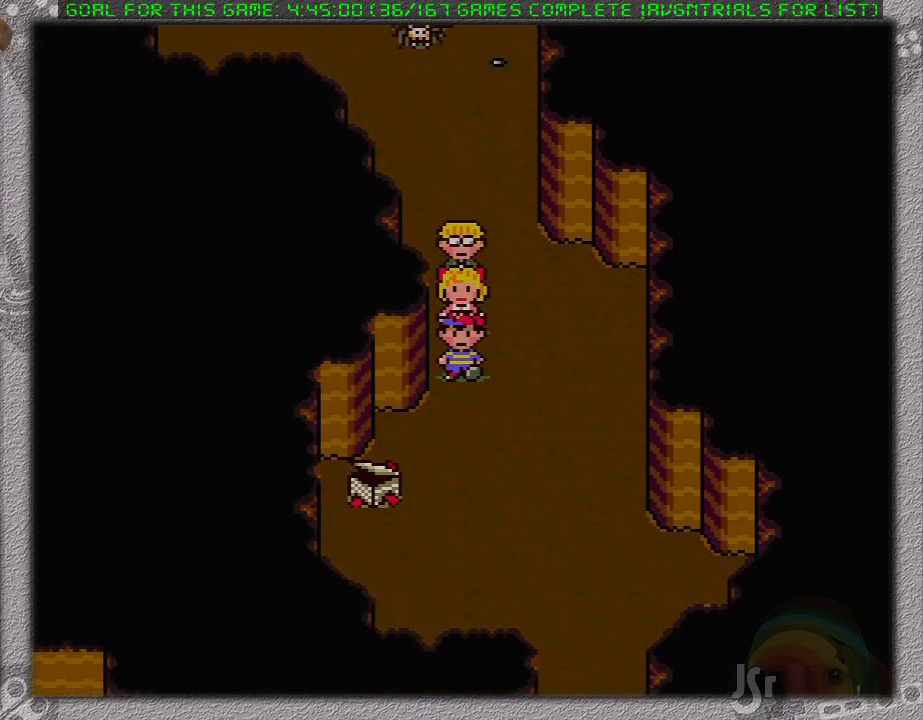
{"buttons": ["DPAD_DOWN"], "events": [[33, "DPAD_DOWN", "down"]]}
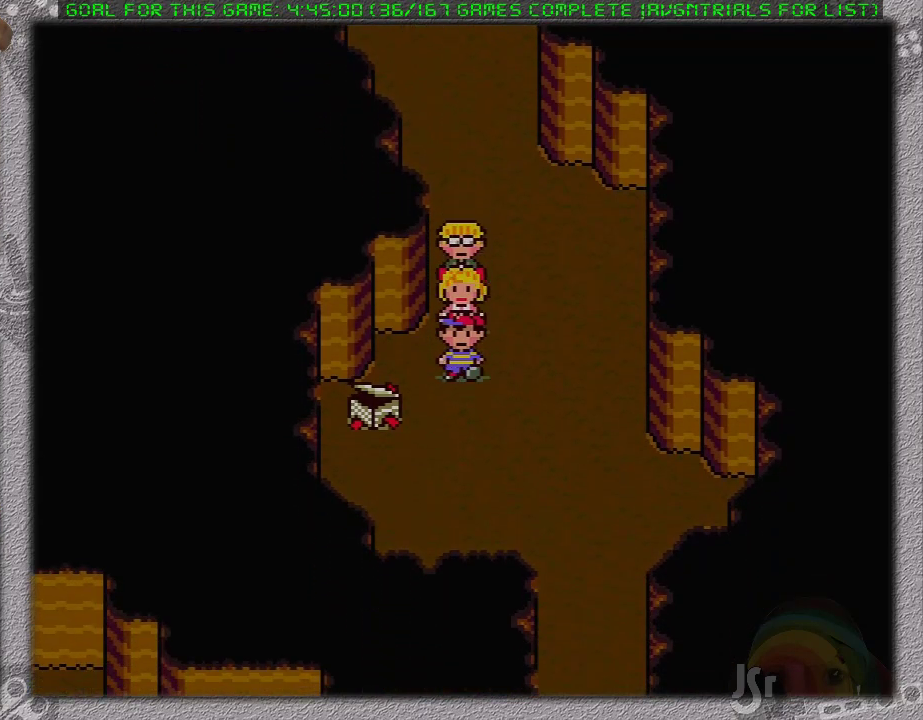
{"buttons": ["DPAD_DOWN", "DPAD_RIGHT"], "events": [[317, "DPAD_DOWN", "up"], [317, "DPAD_RIGHT", "down"], [417, "DPAD_DOWN", "down"]]}
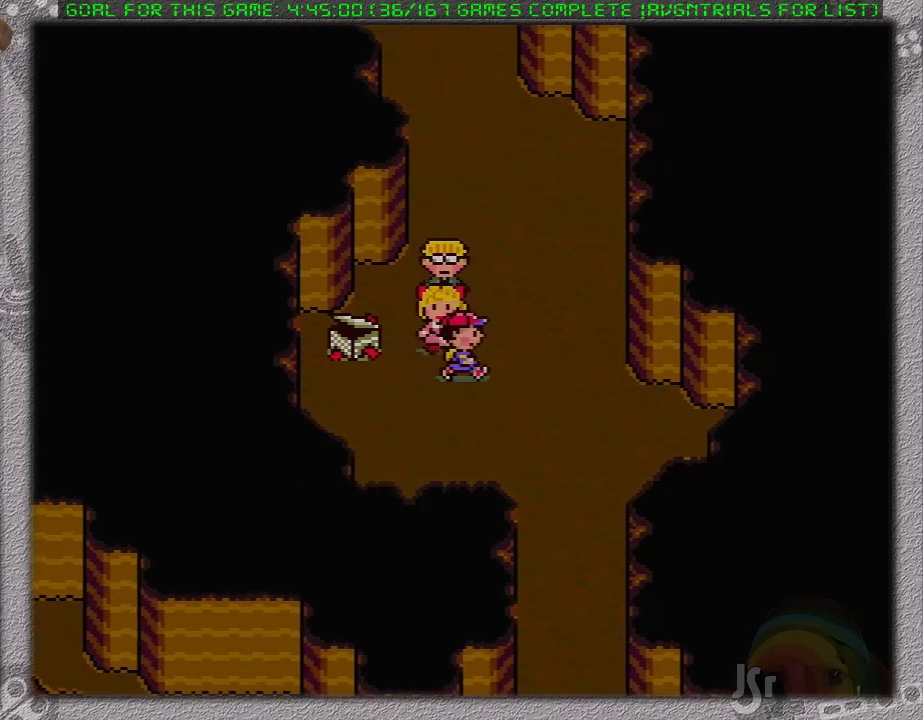
{"buttons": ["DPAD_DOWN"], "events": [[450, "DPAD_RIGHT", "up"]]}
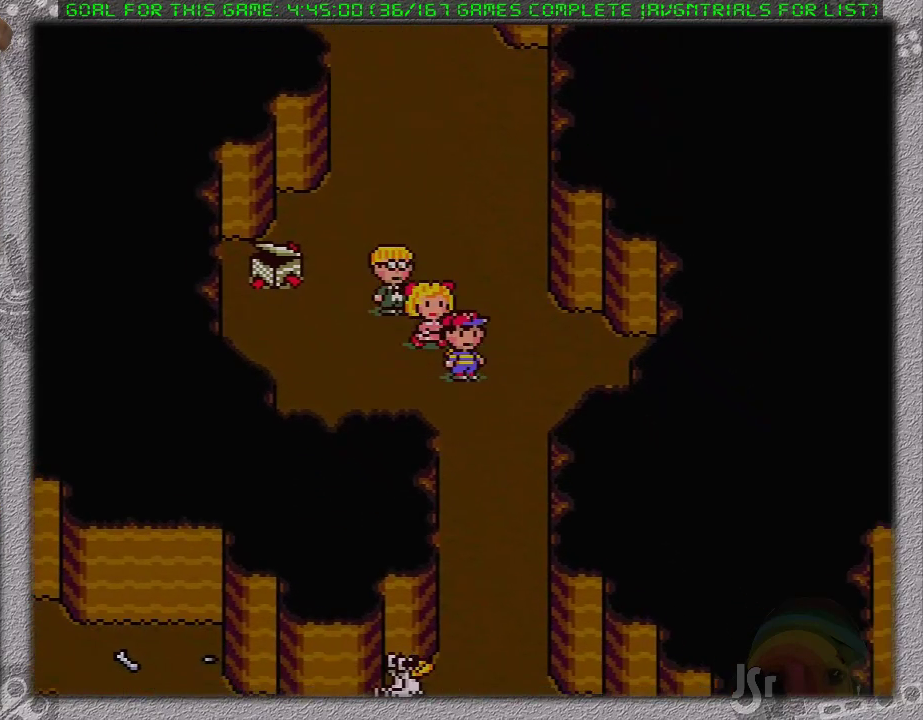
{"buttons": ["DPAD_DOWN"], "events": []}
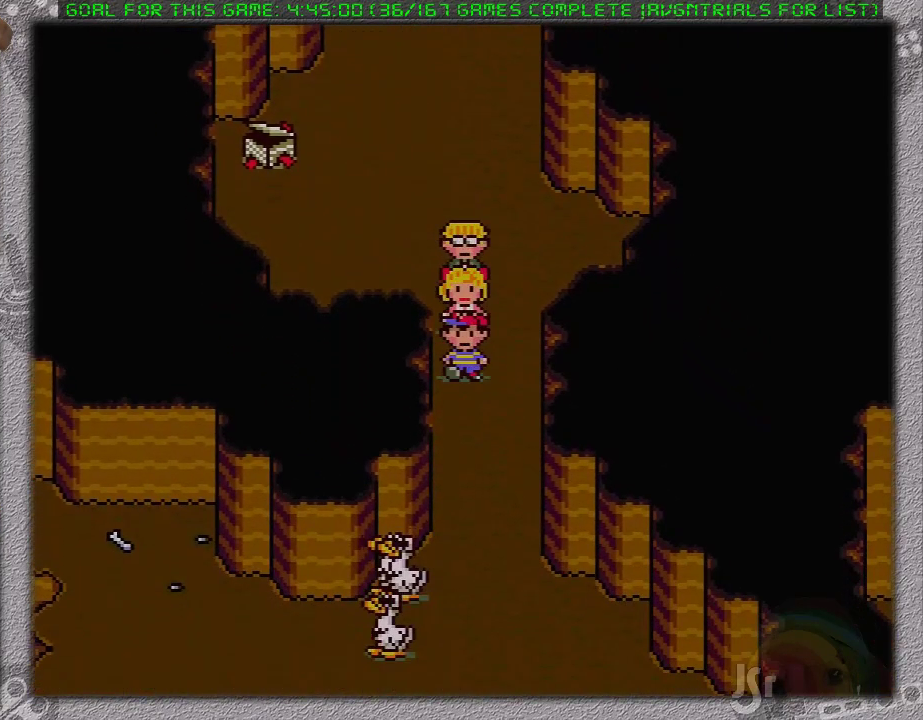
{"buttons": ["DPAD_DOWN"], "events": []}
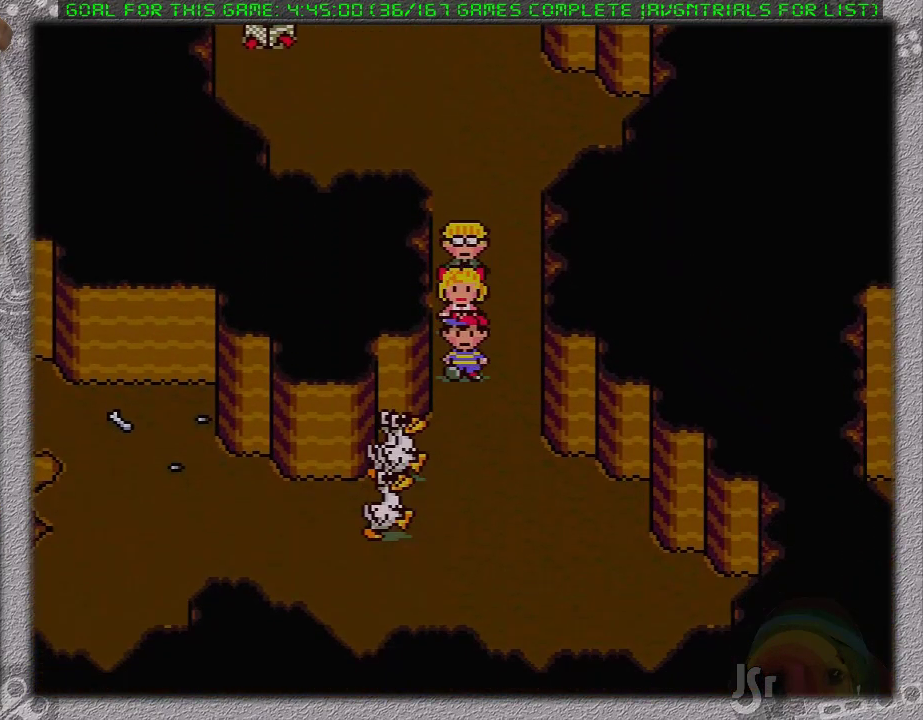
{"buttons": ["DPAD_DOWN", "DPAD_LEFT"], "events": [[250, "DPAD_LEFT", "down"]]}
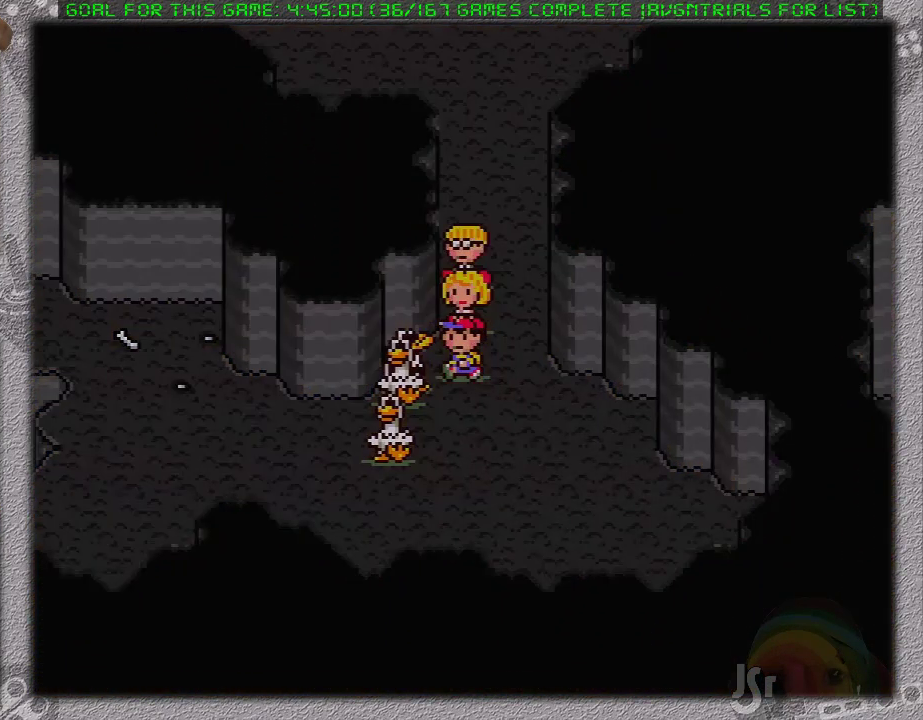
{"buttons": [], "events": [[150, "DPAD_DOWN", "up"], [150, "DPAD_LEFT", "up"]]}
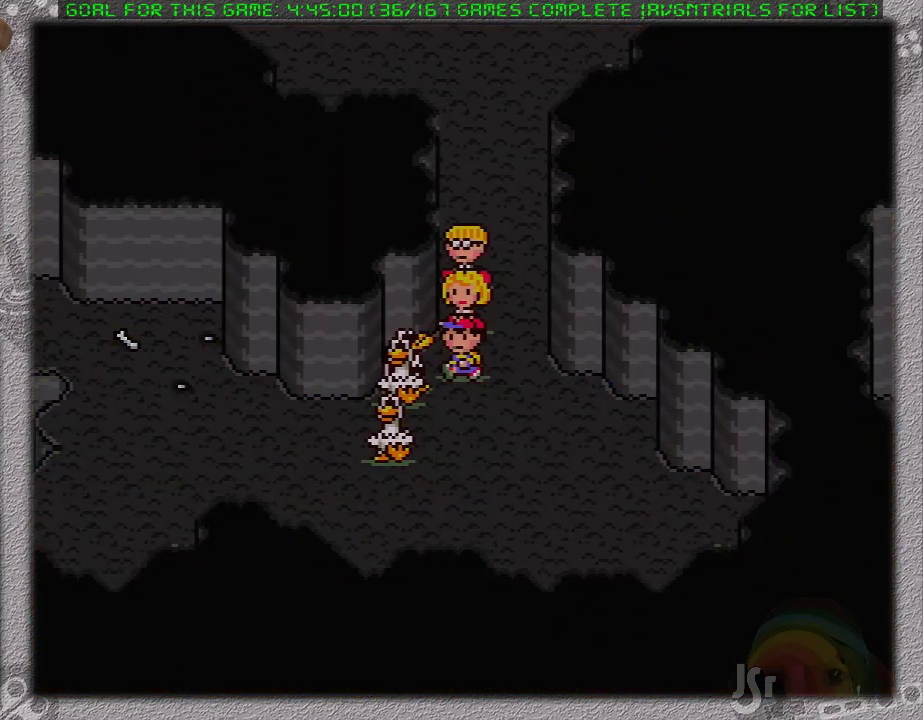
{"buttons": [], "events": []}
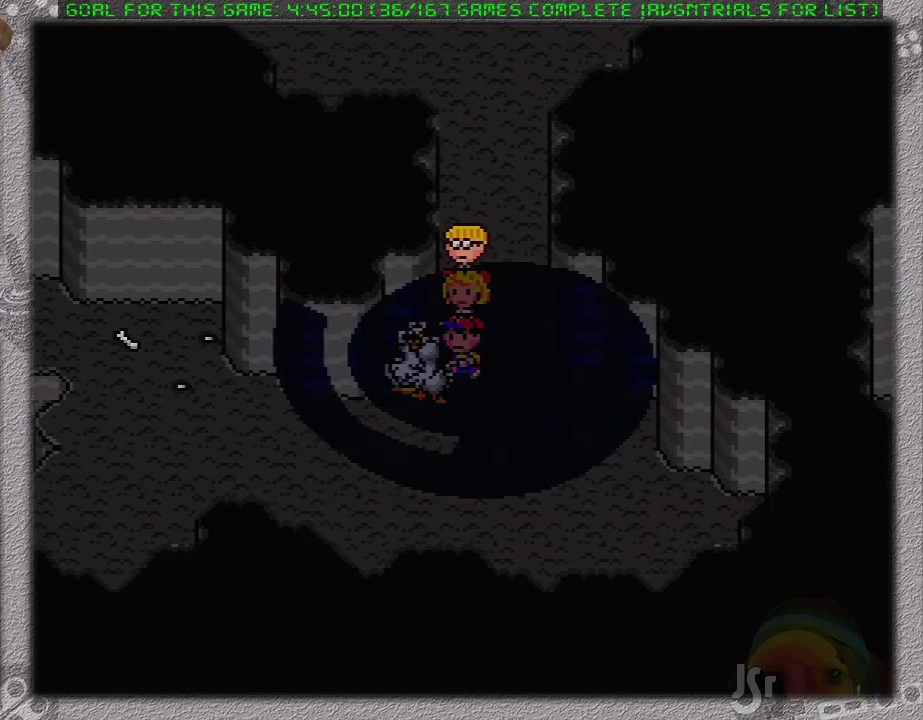
{"buttons": [], "events": []}
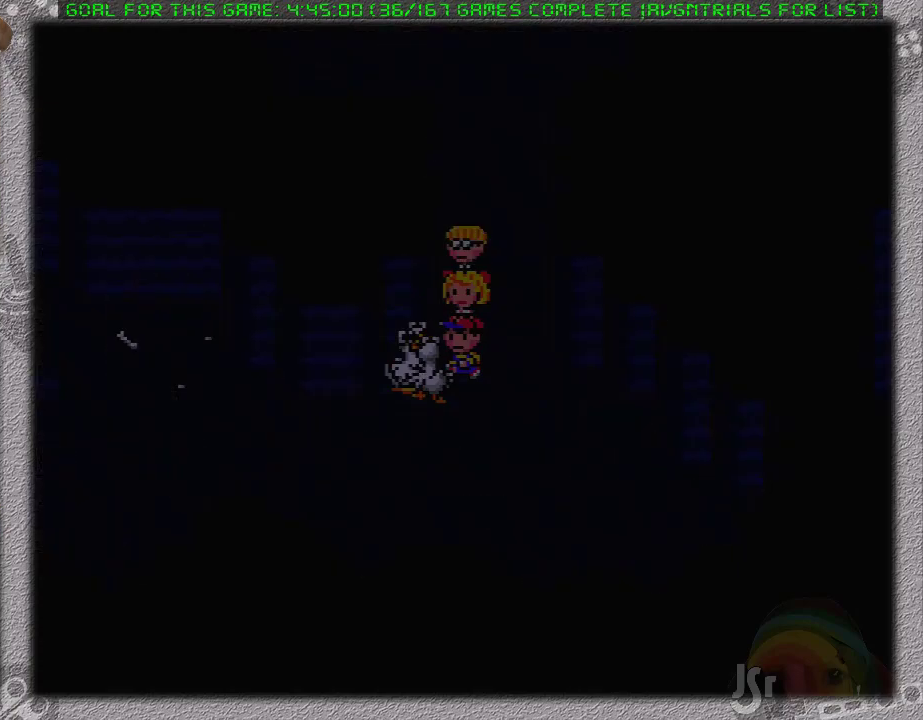
{"buttons": [], "events": []}
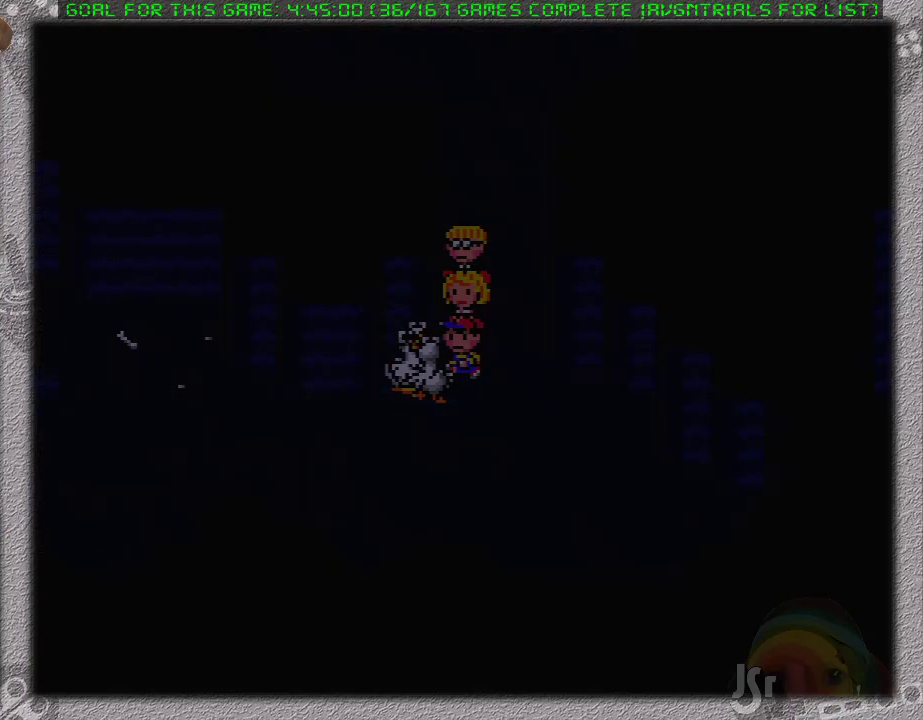
{"buttons": [], "events": [[400, "A", "down"], [483, "A", "up"]]}
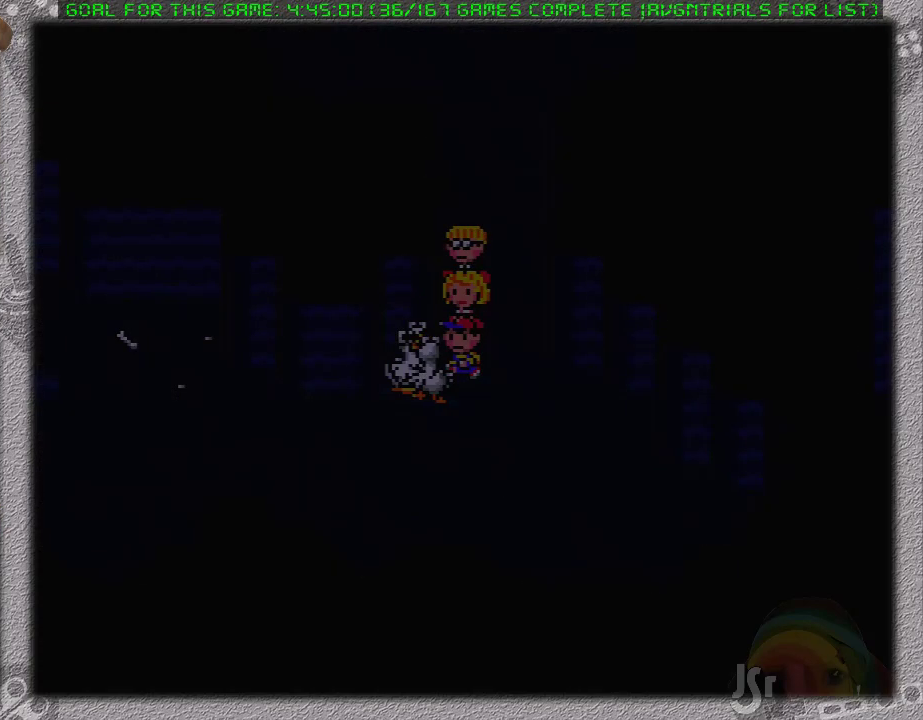
{"buttons": ["A", "L1"], "events": [[83, "A", "down"], [117, "L1", "down"], [150, "A", "up"], [167, "L1", "up"], [200, "A", "down"], [267, "A", "up"], [267, "L1", "down"], [367, "A", "down"], [367, "L1", "up"], [433, "A", "up"], [433, "L1", "down"], [483, "A", "down"]]}
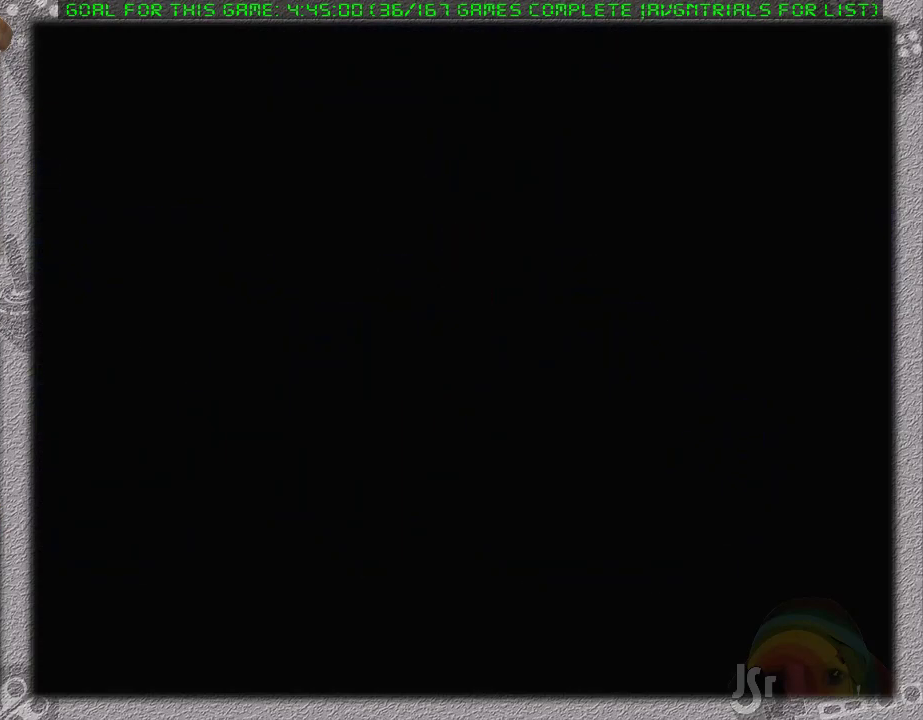
{"buttons": [], "events": [[17, "L1", "up"], [83, "A", "up"], [367, "A", "down"], [367, "L1", "down"], [450, "A", "up"], [450, "L1", "up"]]}
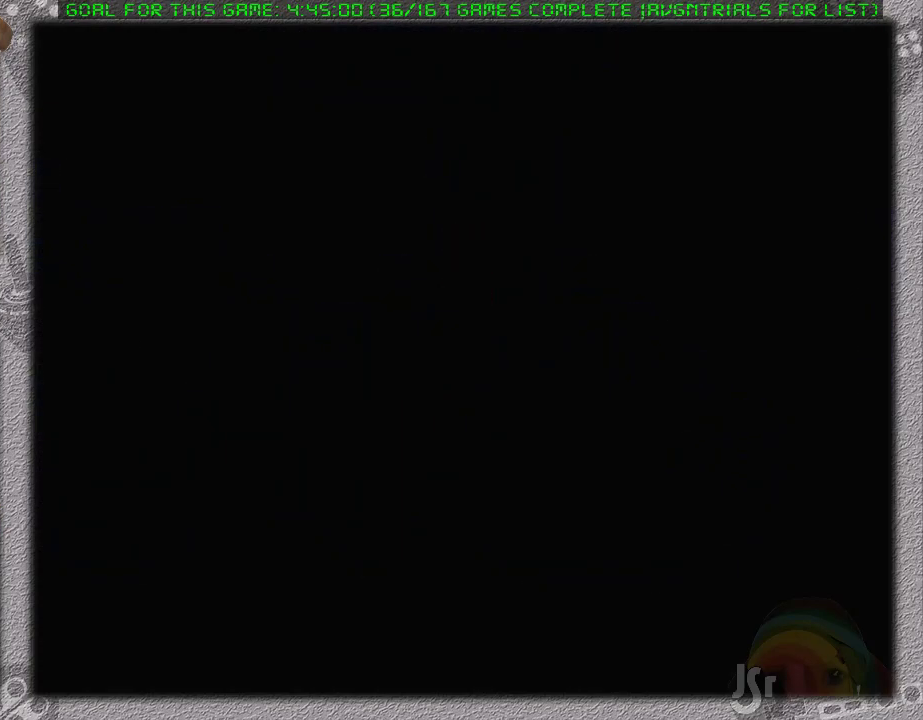
{"buttons": [], "events": [[17, "A", "down"], [117, "A", "up"], [150, "L1", "down"], [250, "L1", "up"], [367, "A", "down"], [483, "A", "up"]]}
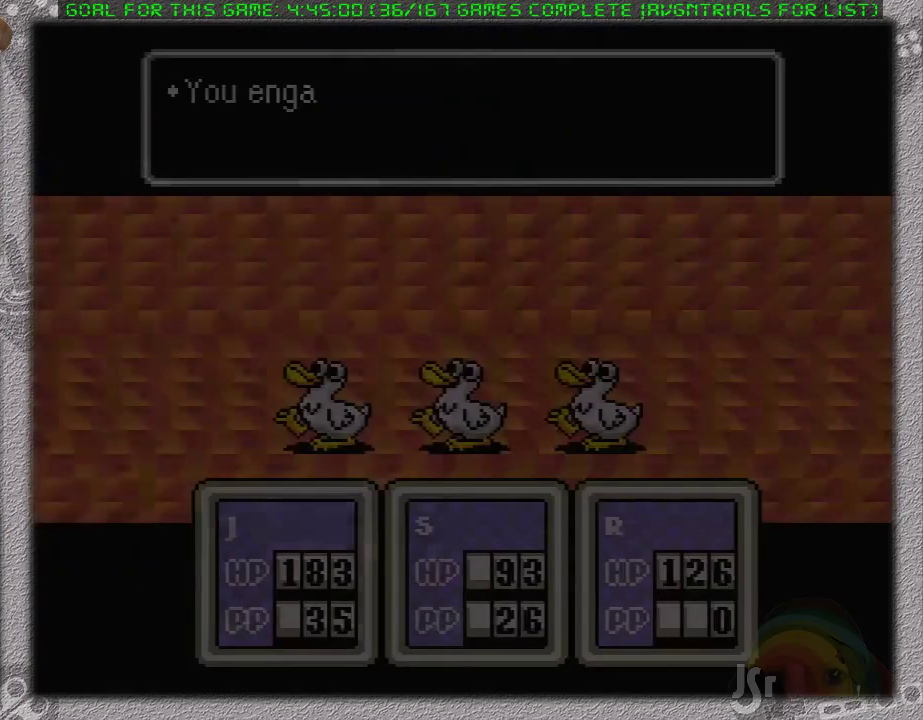
{"buttons": ["A"], "events": [[233, "A", "down"], [333, "A", "up"], [417, "A", "down"]]}
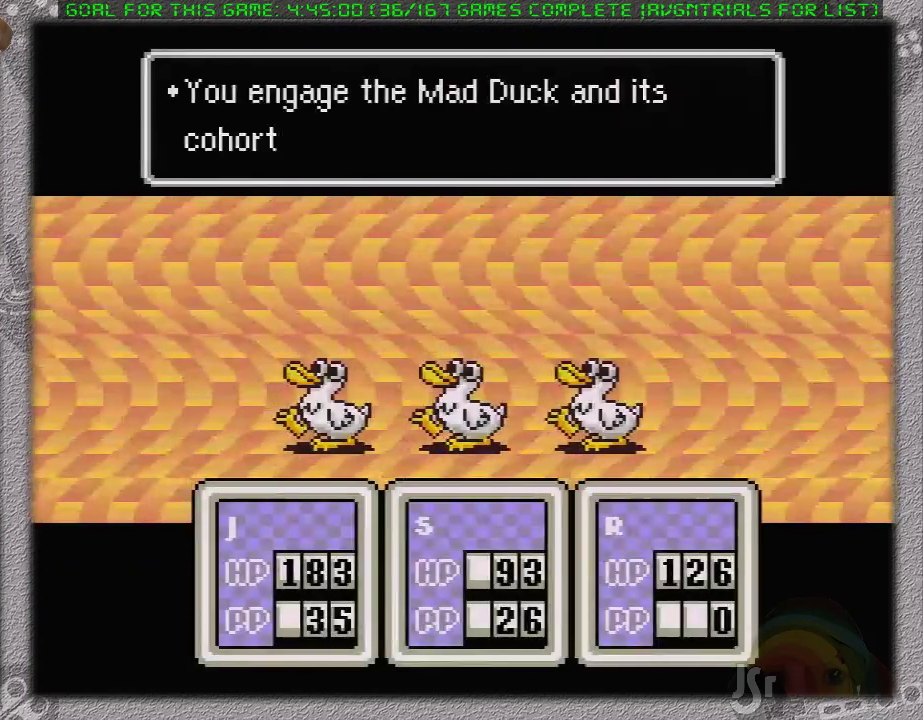
{"buttons": ["A"], "events": [[17, "A", "up"], [117, "A", "down"], [233, "A", "up"], [367, "DPAD_DOWN", "down"], [433, "A", "down"], [483, "DPAD_DOWN", "up"]]}
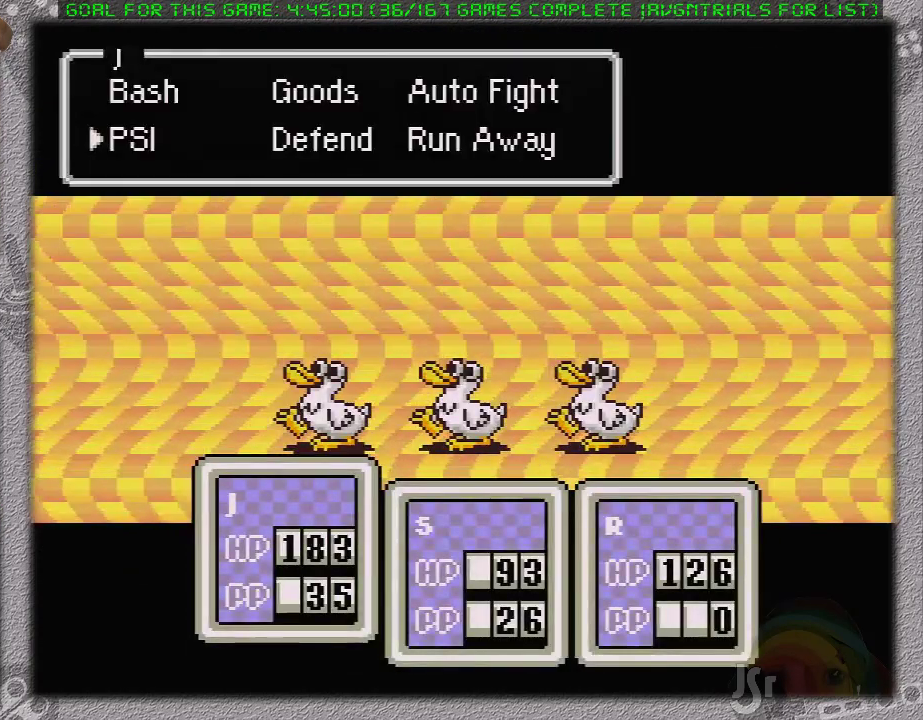
{"buttons": ["A"], "events": [[50, "A", "up"], [217, "A", "down"], [333, "A", "up"], [467, "A", "down"]]}
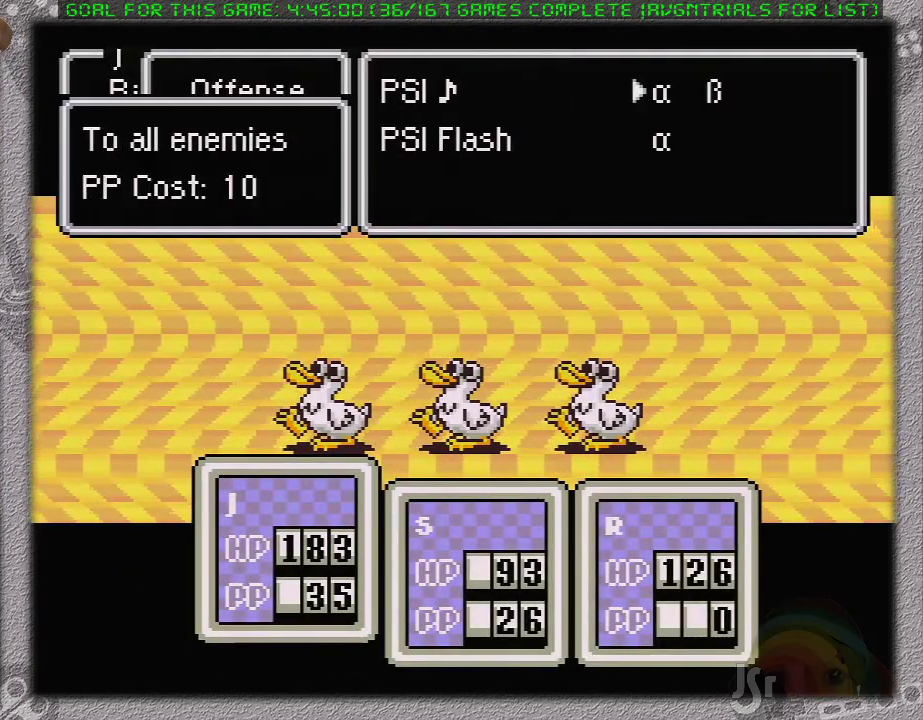
{"buttons": ["DPAD_RIGHT"], "events": [[50, "A", "up"], [333, "DPAD_DOWN", "down"], [400, "DPAD_DOWN", "up"], [483, "DPAD_RIGHT", "down"]]}